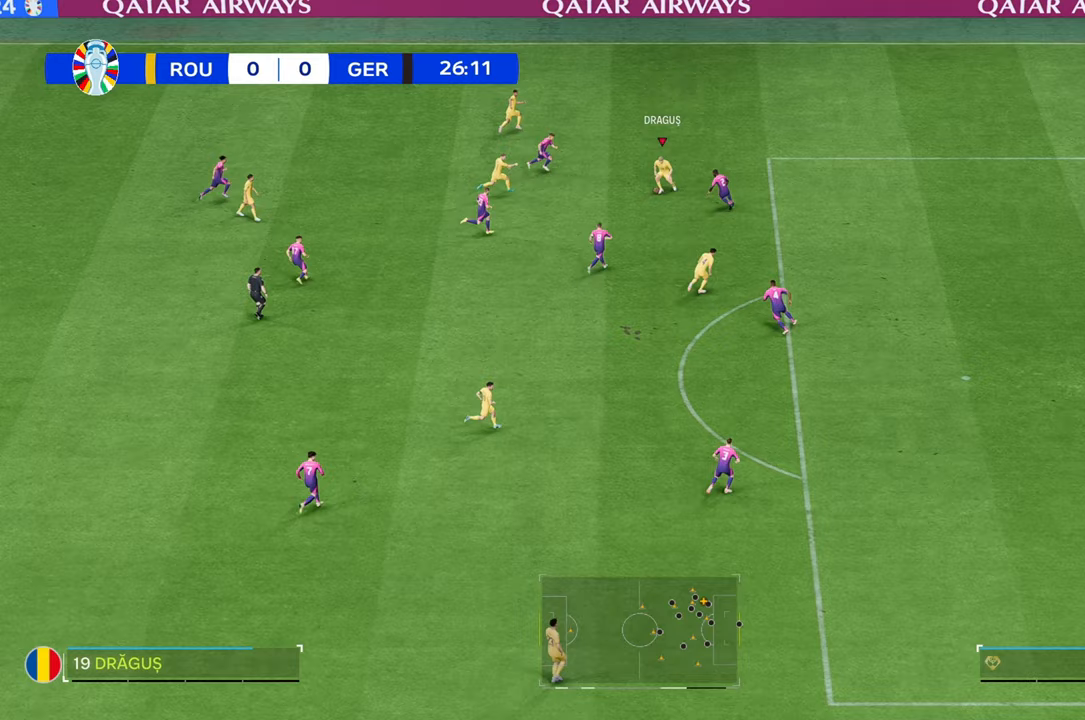
Gameplay with a controller (Xbox layout); each line is a JSON object with the inputs held at the frame after it. "events" lists button and stick changes between this image and that frame as [ms after this image, input, new state], when the widget could be followed in between. Not read: L3 R3.
{"buttons": [], "left_stick": "down-right", "right_stick": "center", "events": [[167, "R2", "up"], [417, "left_stick", "down-right"]]}
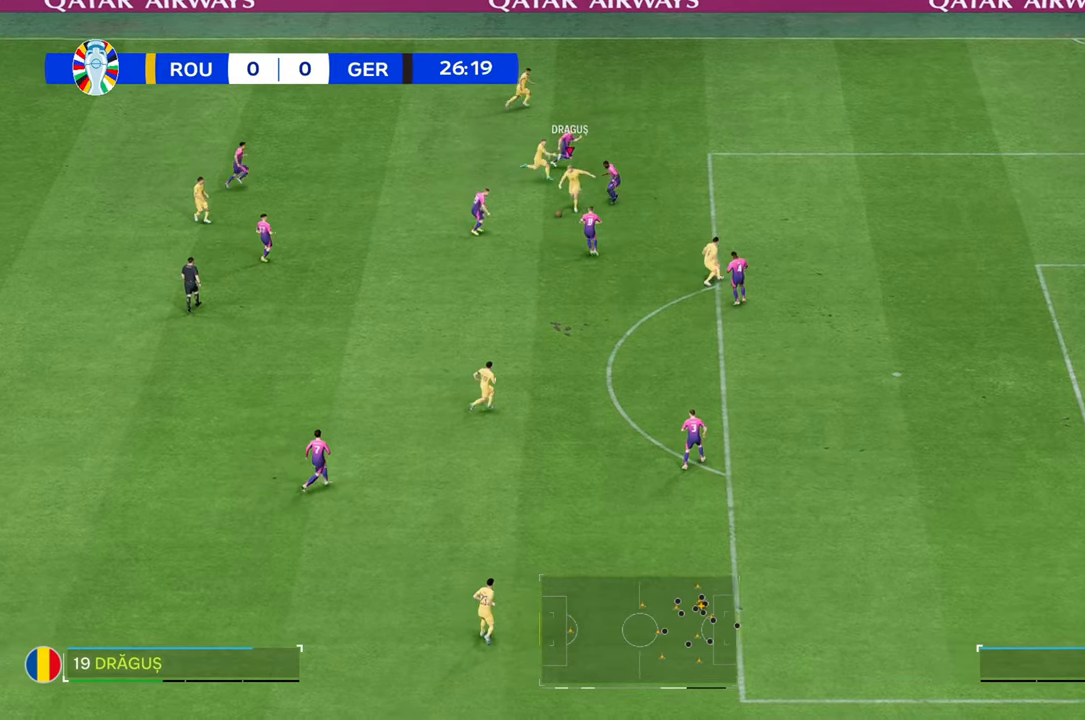
{"buttons": [], "left_stick": "down-right", "right_stick": "center", "events": [[17, "left_stick", "down"], [500, "left_stick", "down-right"]]}
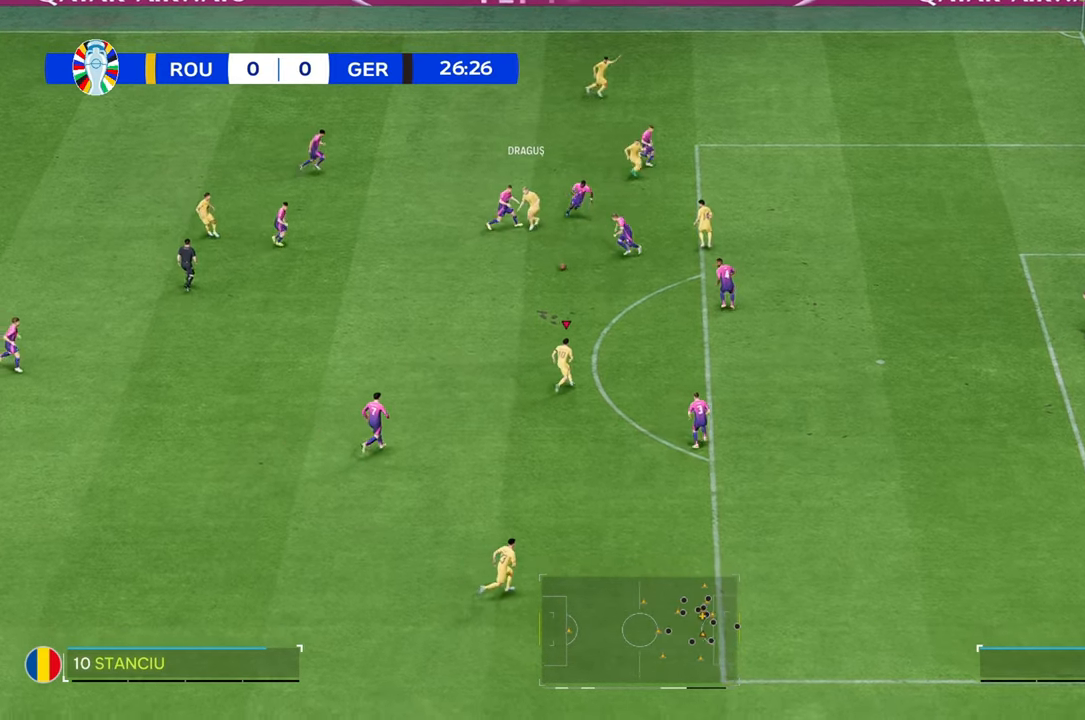
{"buttons": [], "left_stick": "down-right", "right_stick": "center", "events": [[133, "left_stick", "right"], [367, "left_stick", "down-right"]]}
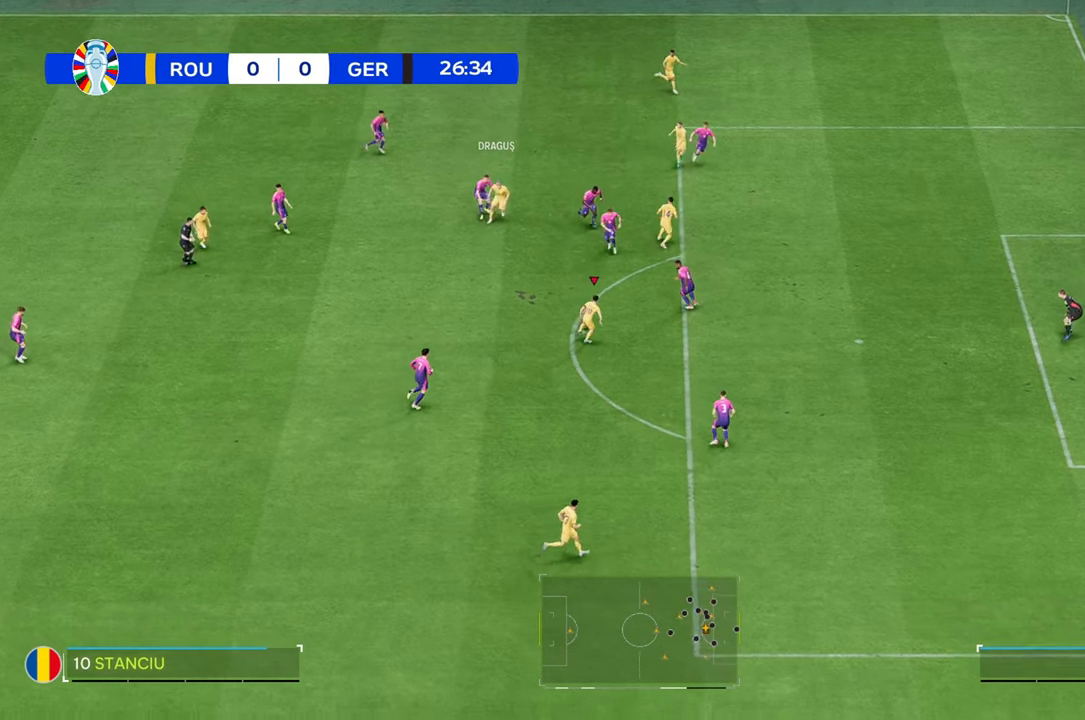
{"buttons": ["R2"], "left_stick": "down-right", "right_stick": "center", "events": [[467, "R2", "down"]]}
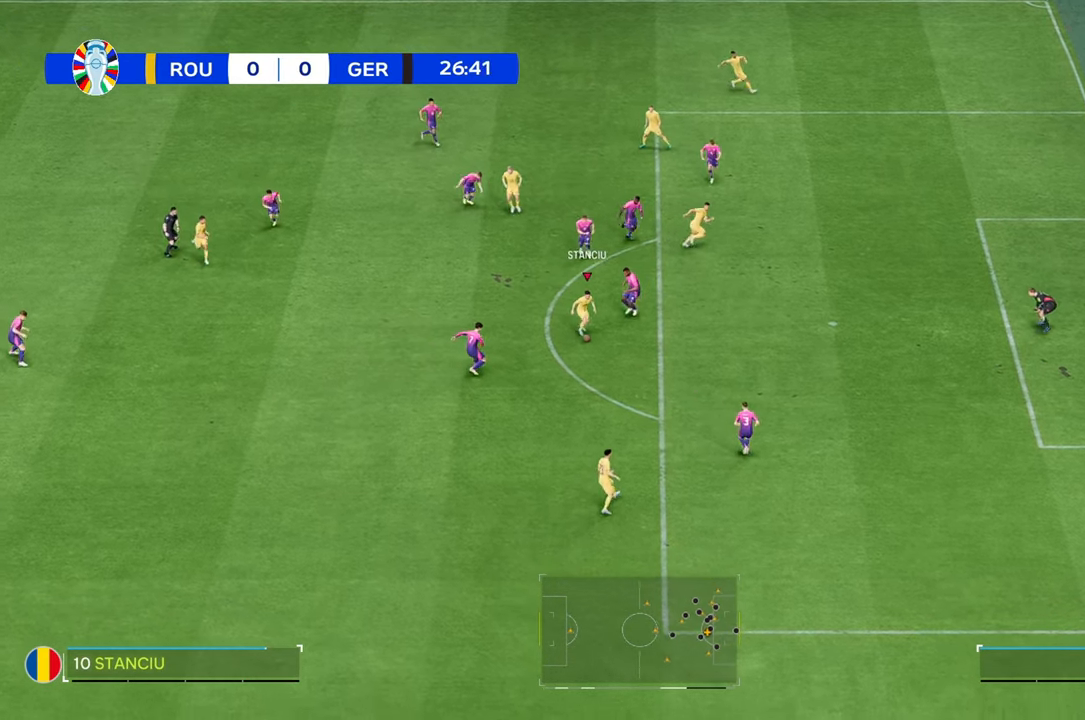
{"buttons": ["R2"], "left_stick": "down-right", "right_stick": "center", "events": []}
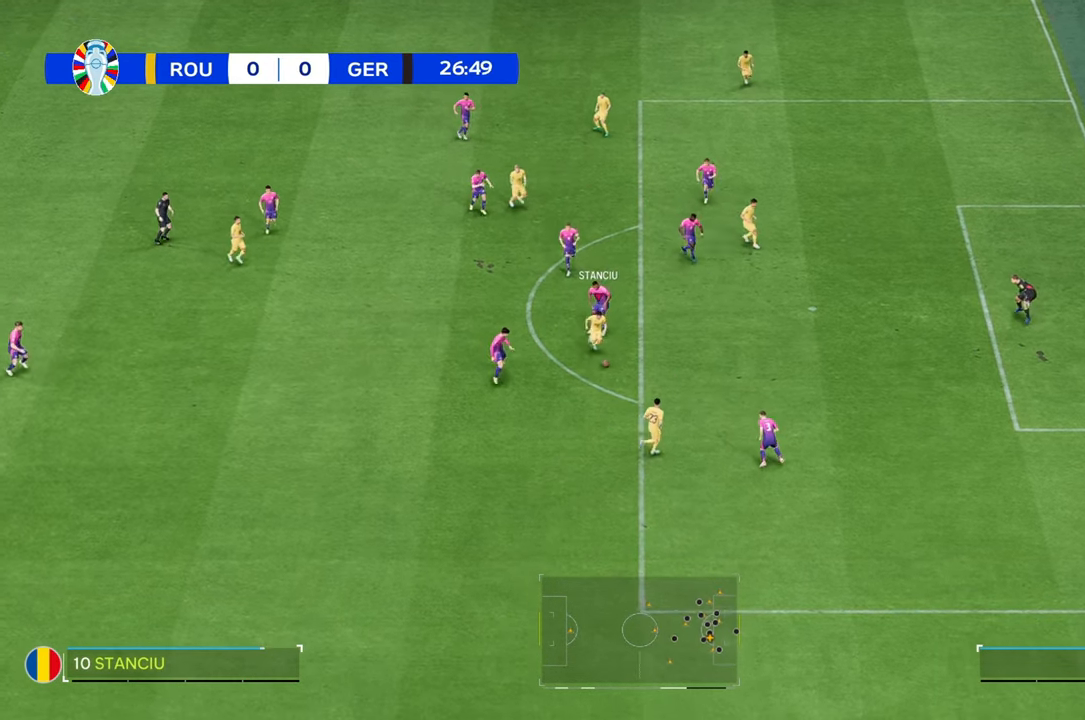
{"buttons": ["R2"], "left_stick": "right", "right_stick": "center", "events": [[133, "left_stick", "right"]]}
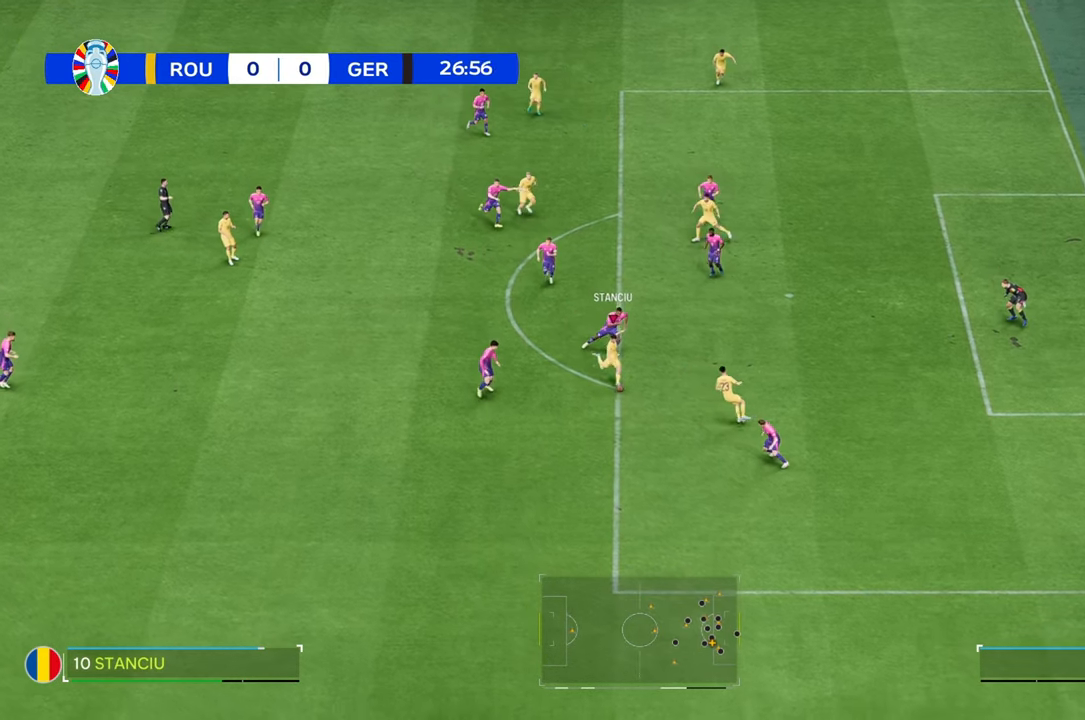
{"buttons": [], "left_stick": "right", "right_stick": "center", "events": [[183, "R2", "up"]]}
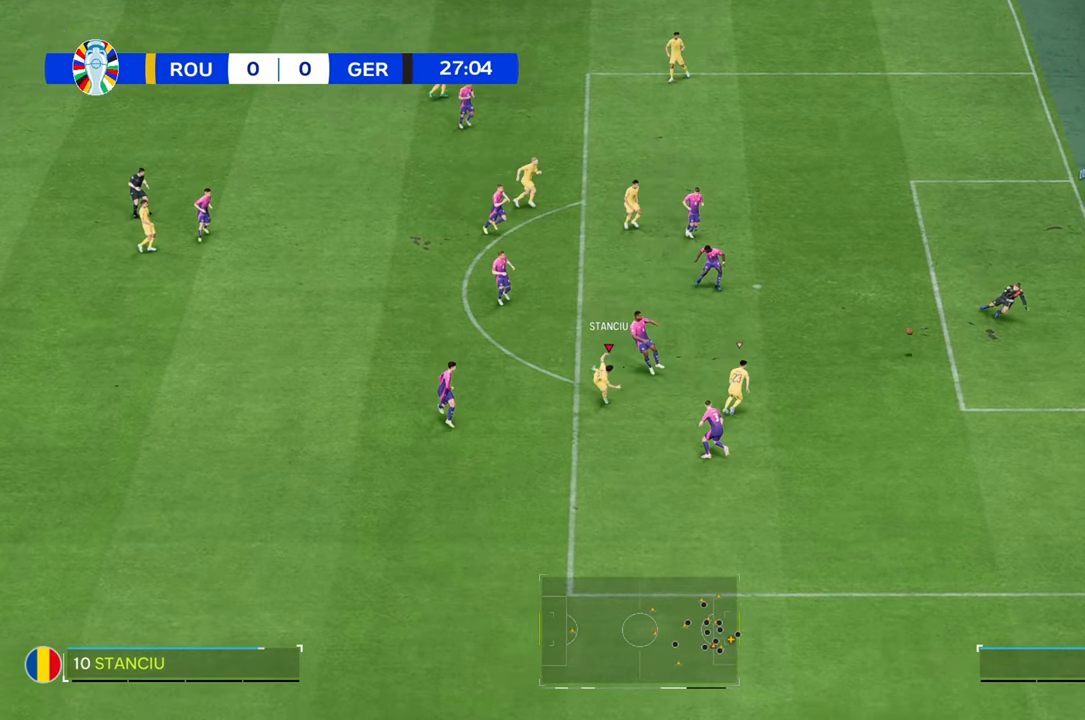
{"buttons": [], "left_stick": "right", "right_stick": "center", "events": []}
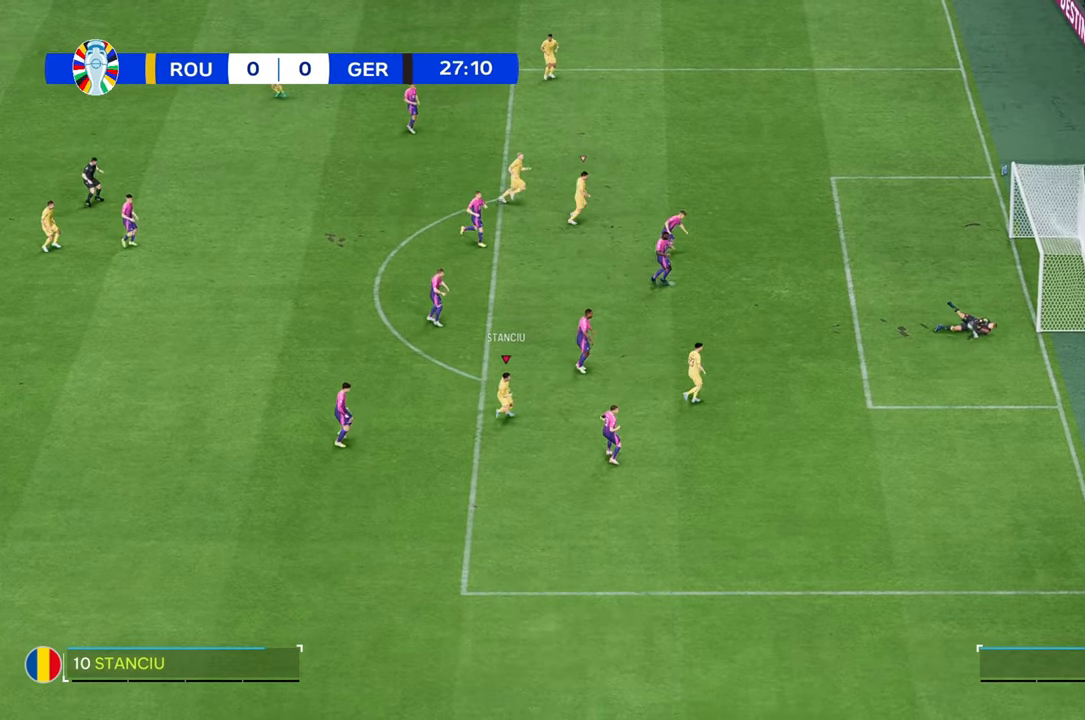
{"buttons": ["R2"], "left_stick": "right", "right_stick": "center", "events": [[217, "R2", "down"]]}
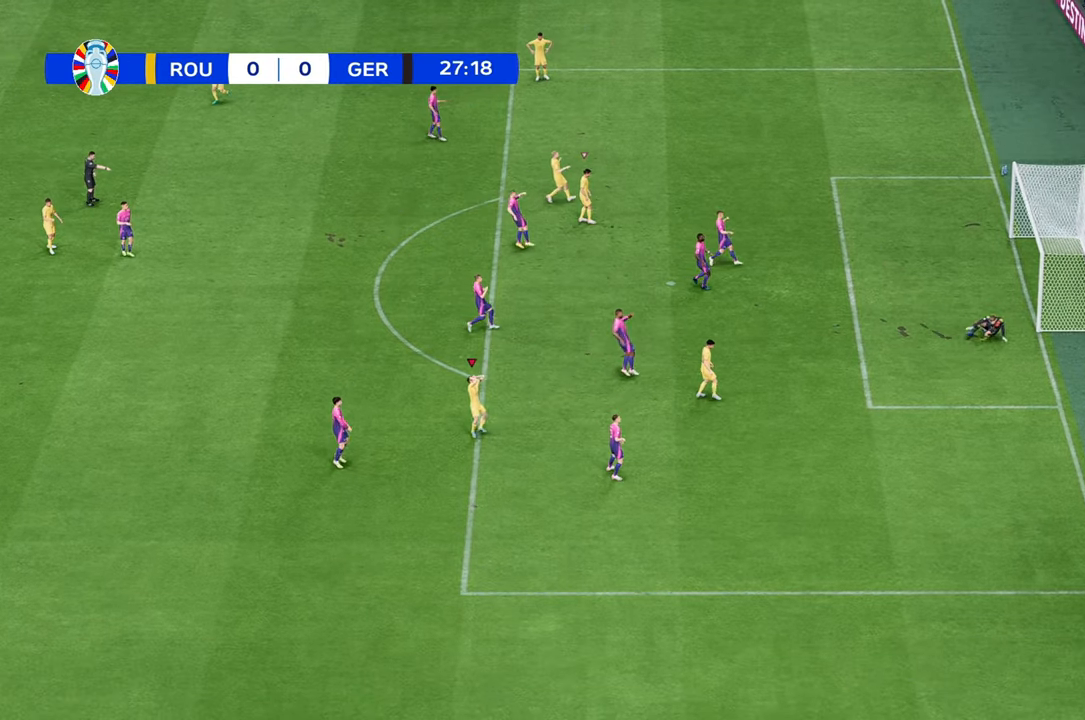
{"buttons": [], "left_stick": "center", "right_stick": "center", "events": [[67, "left_stick", "center"], [133, "R2", "up"]]}
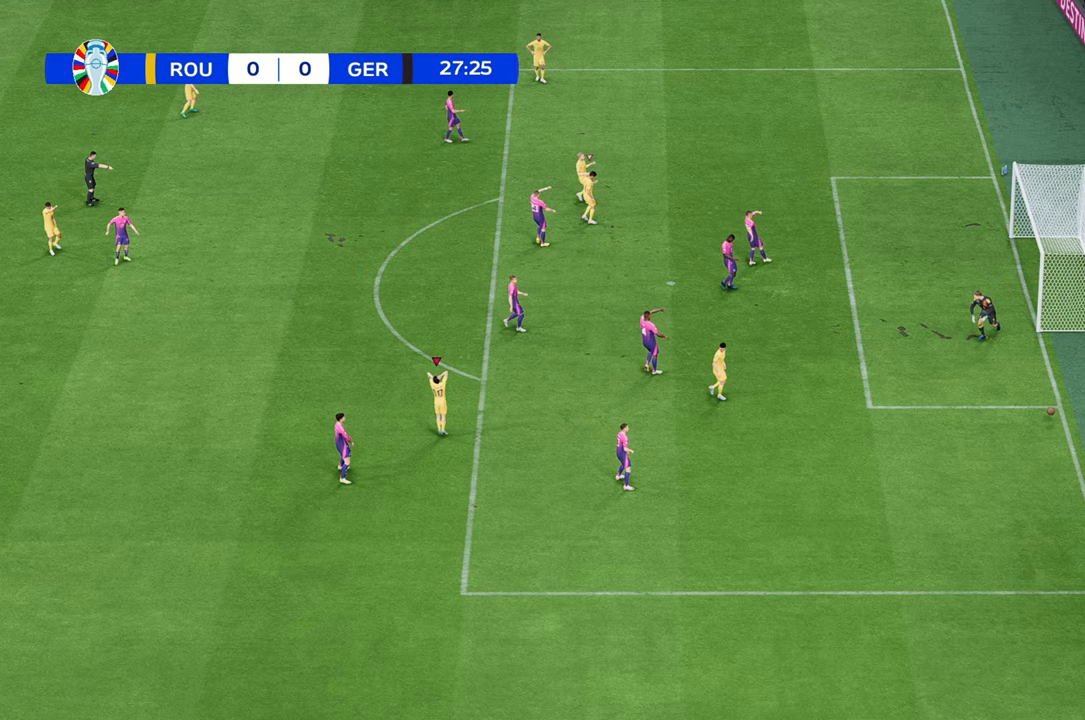
{"buttons": [], "left_stick": "center", "right_stick": "center", "events": []}
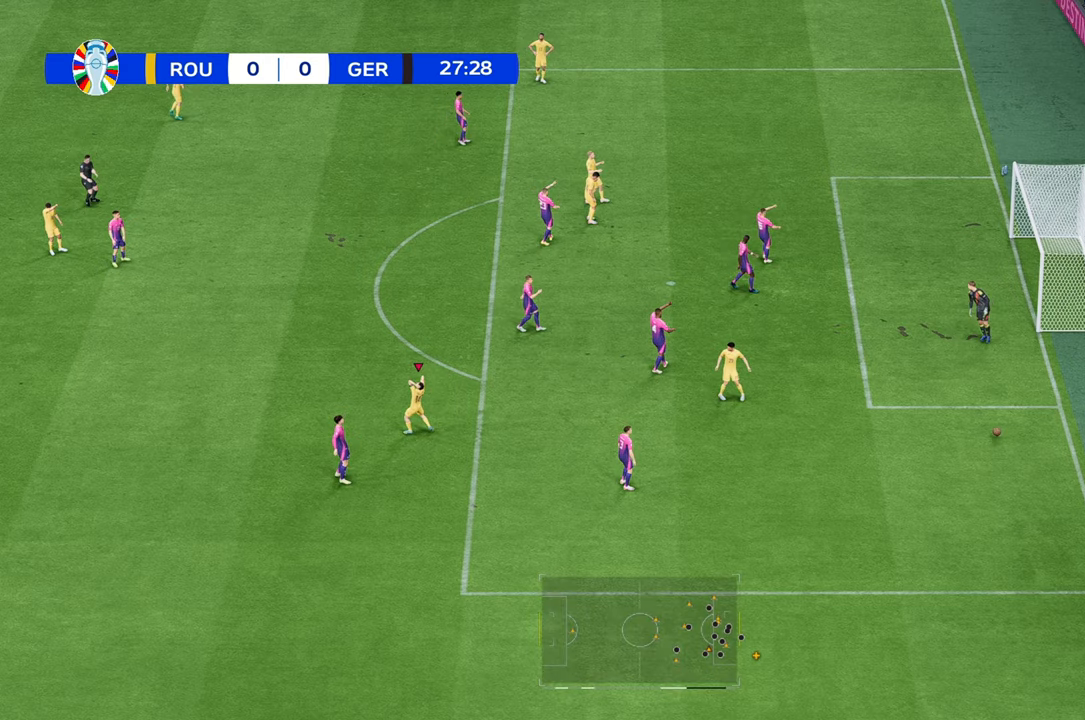
{"buttons": ["Y"], "left_stick": "down-right", "right_stick": "center"}
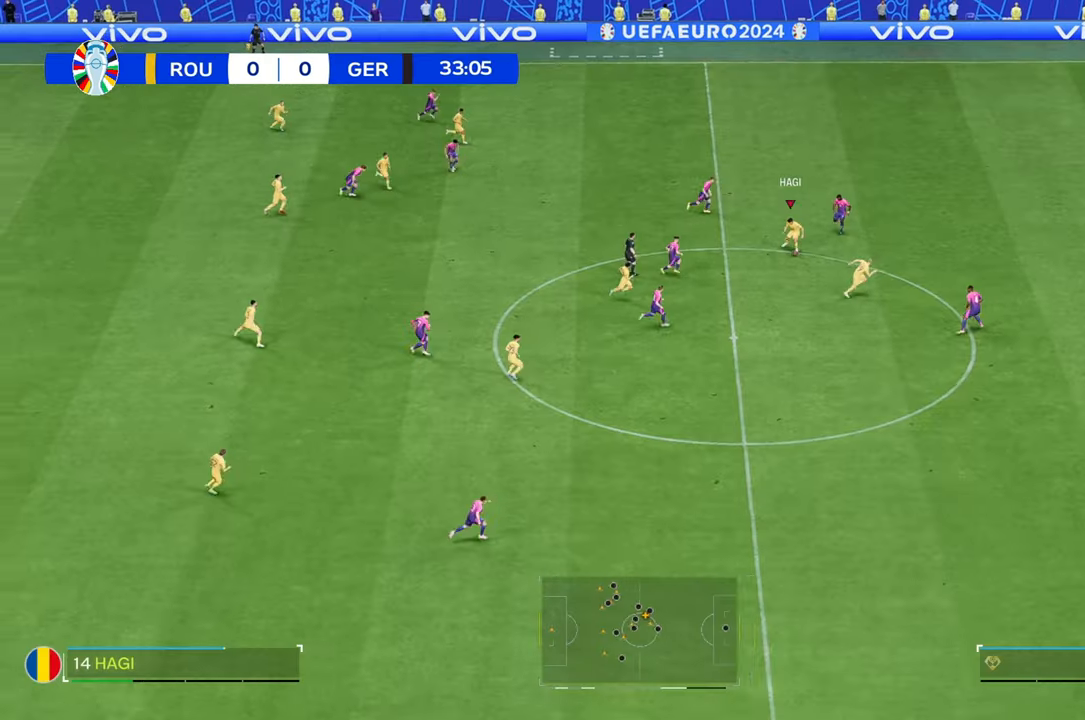
{"buttons": [], "left_stick": "right", "right_stick": "center", "events": [[83, "Y", "up"], [117, "left_stick", "right"]]}
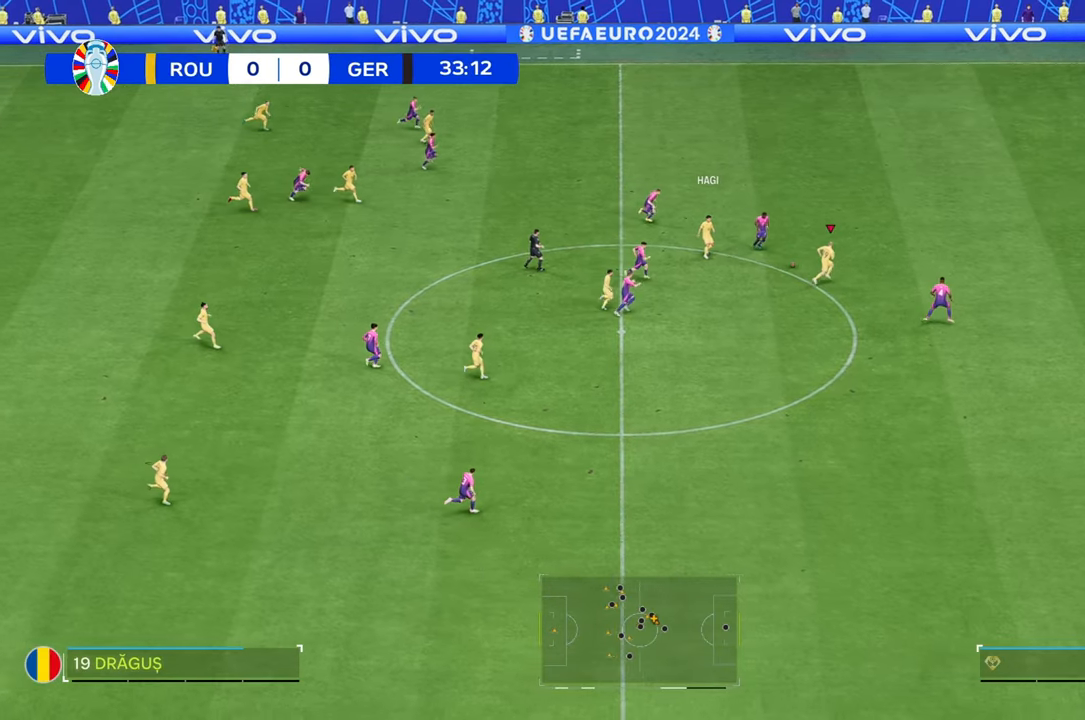
{"buttons": ["R2"], "left_stick": "right", "right_stick": "center", "events": [[83, "R2", "down"]]}
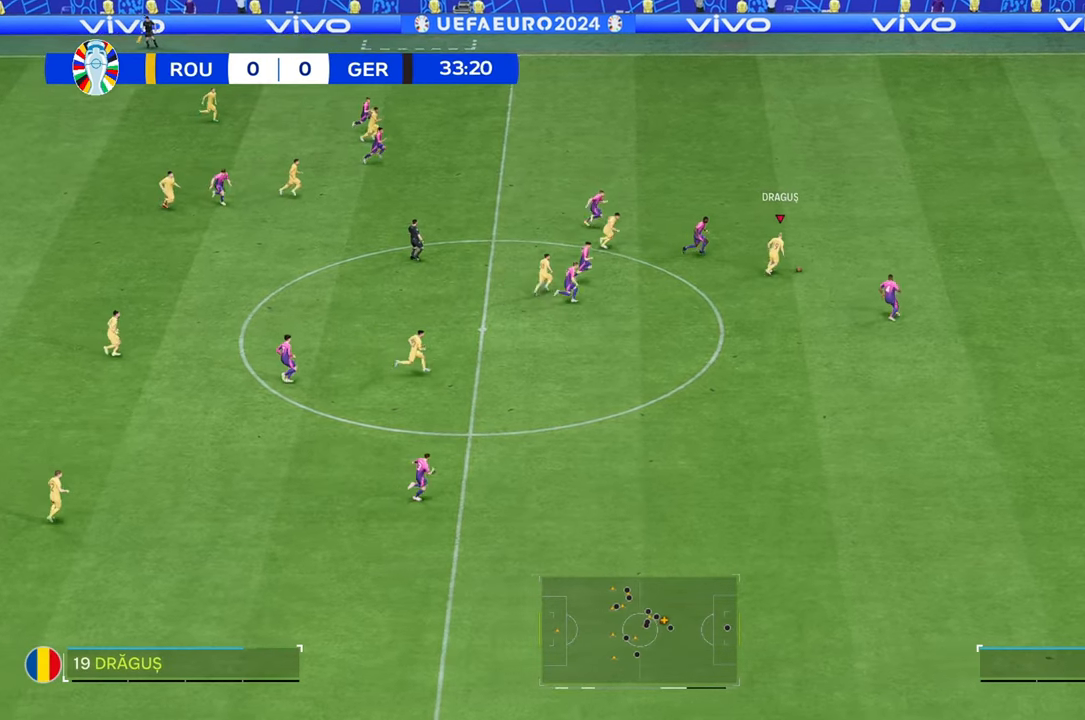
{"buttons": [], "left_stick": "up-right", "right_stick": "center", "events": [[33, "left_stick", "up-right"], [500, "R2", "up"]]}
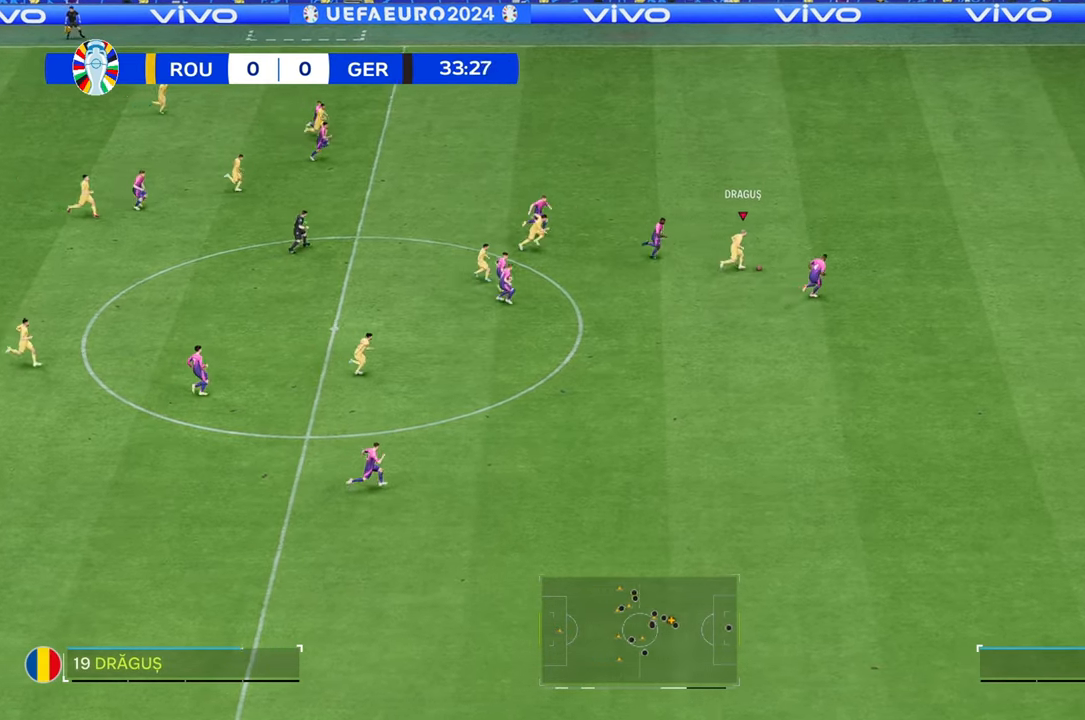
{"buttons": ["R2"], "left_stick": "down-right", "right_stick": "center", "events": [[33, "left_stick", "down"], [267, "left_stick", "down-right"], [400, "R2", "down"]]}
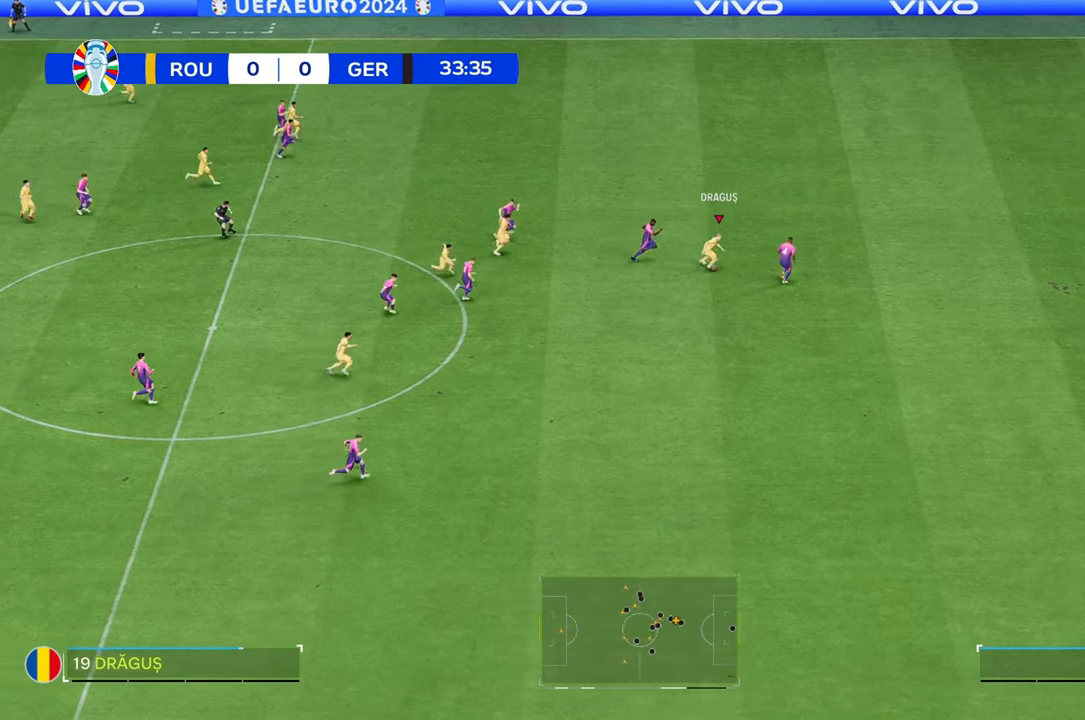
{"buttons": ["R2"], "left_stick": "down-right", "right_stick": "center", "events": []}
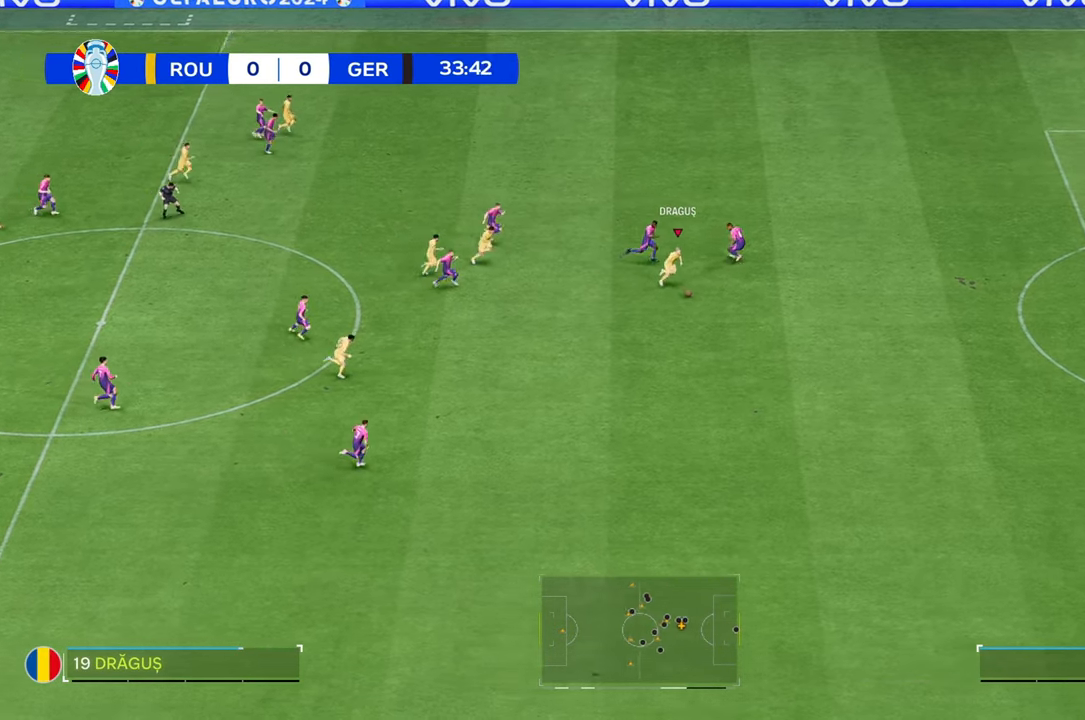
{"buttons": ["R2"], "left_stick": "right", "right_stick": "center", "events": [[333, "left_stick", "right"]]}
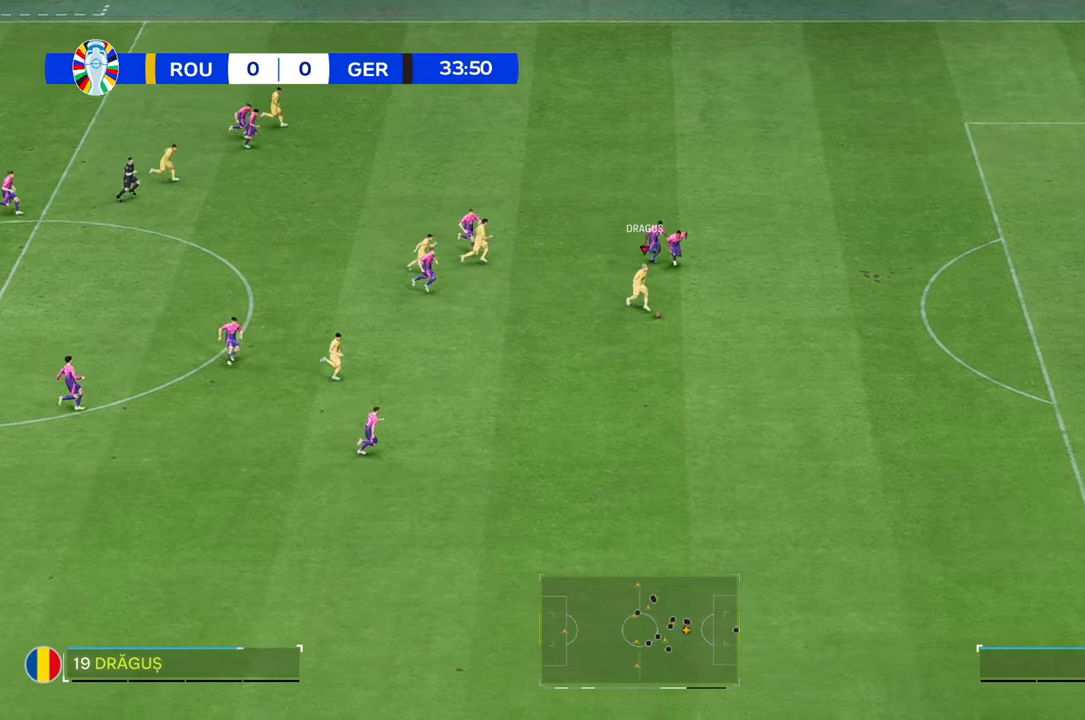
{"buttons": ["R2"], "left_stick": "right", "right_stick": "center", "events": []}
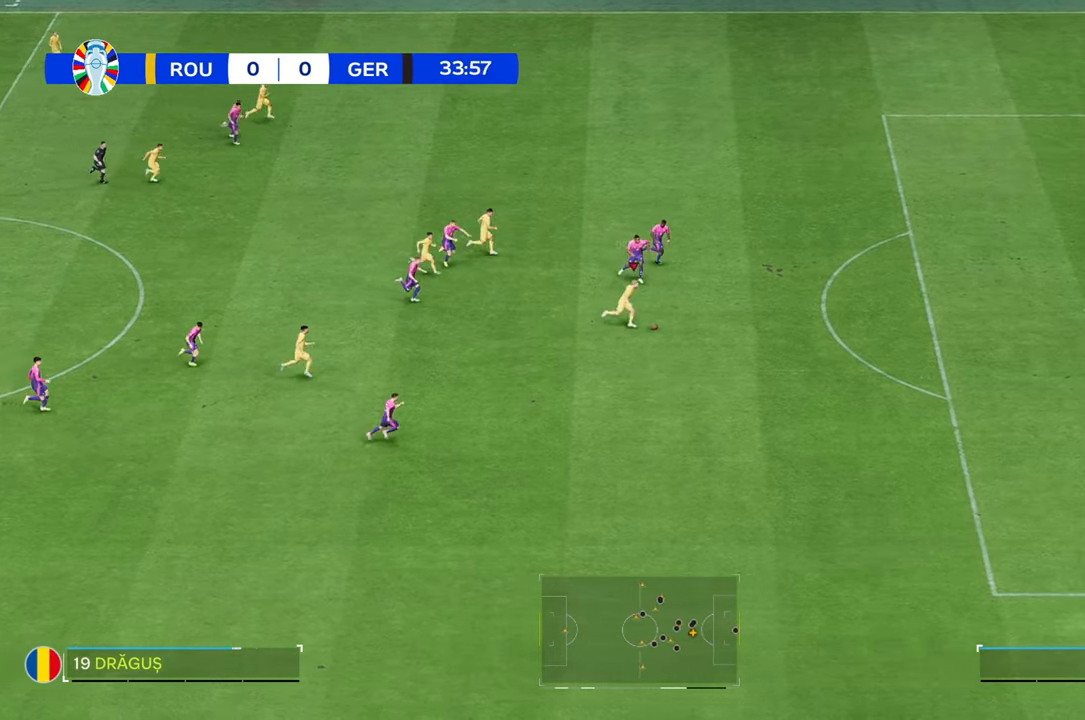
{"buttons": ["R2"], "left_stick": "right", "right_stick": "center", "events": [[367, "left_stick", "up-right"], [467, "left_stick", "right"]]}
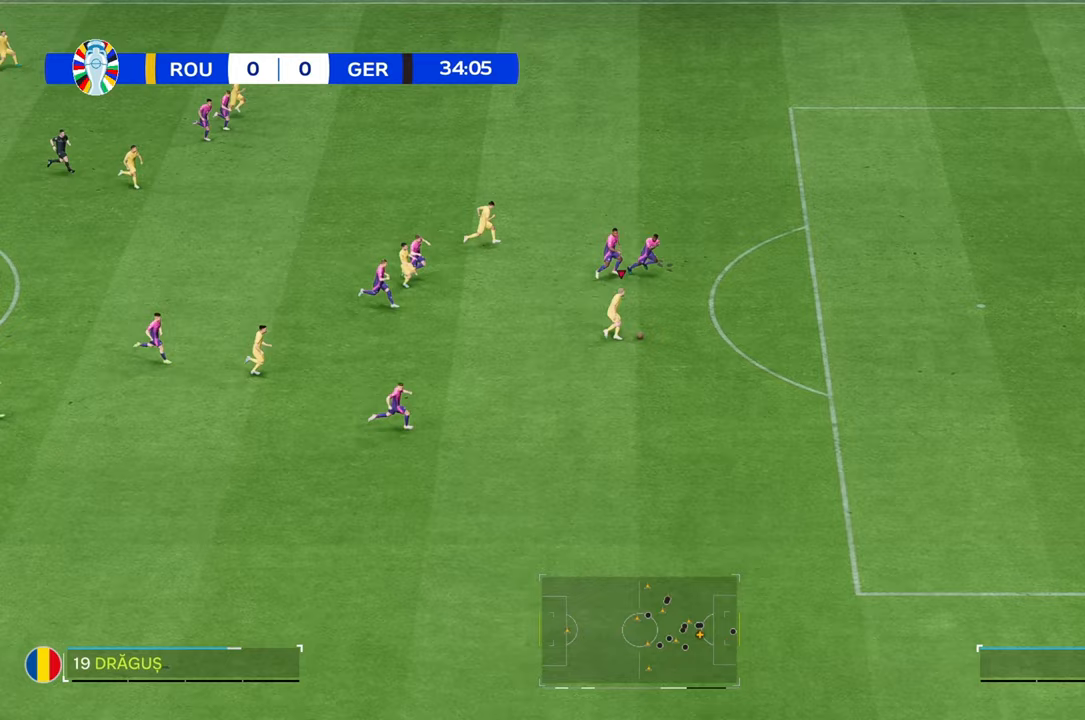
{"buttons": [], "left_stick": "right", "right_stick": "center", "events": [[433, "R2", "up"]]}
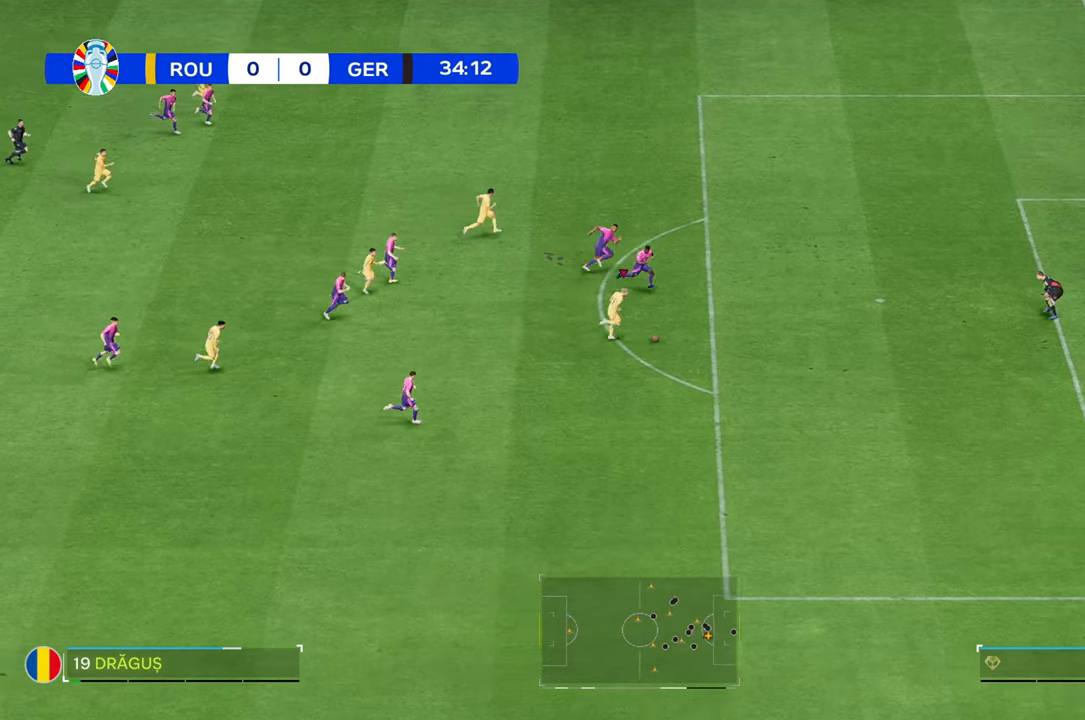
{"buttons": [], "left_stick": "up-right", "right_stick": "center", "events": [[233, "left_stick", "up-right"]]}
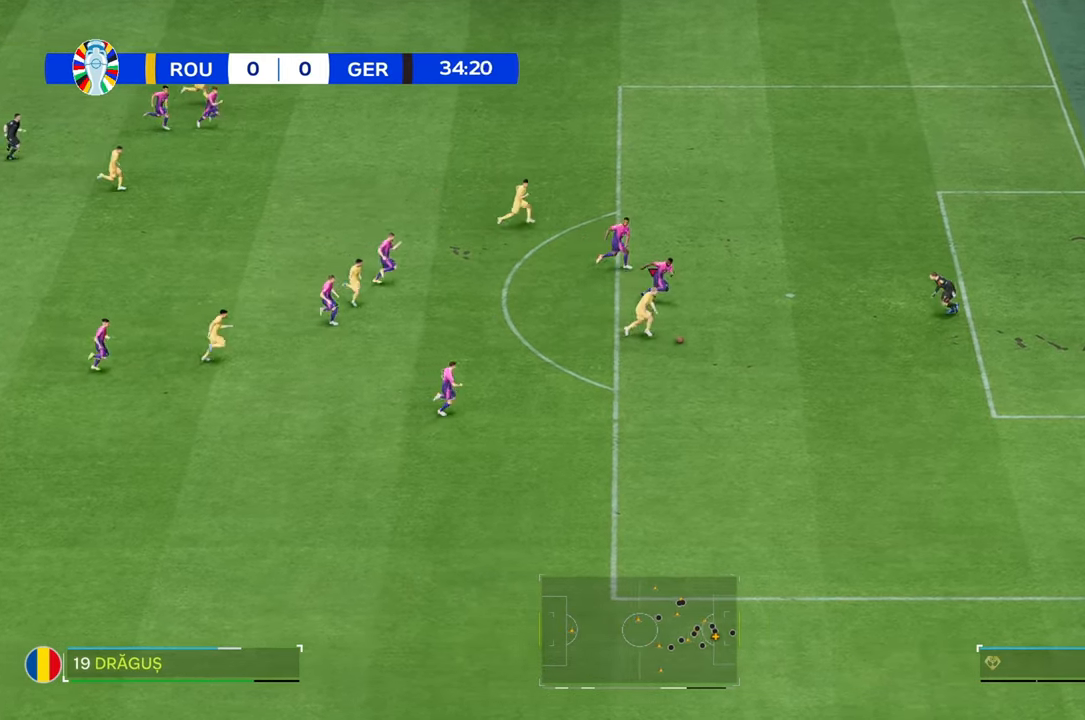
{"buttons": [], "left_stick": "up-right", "right_stick": "center", "events": []}
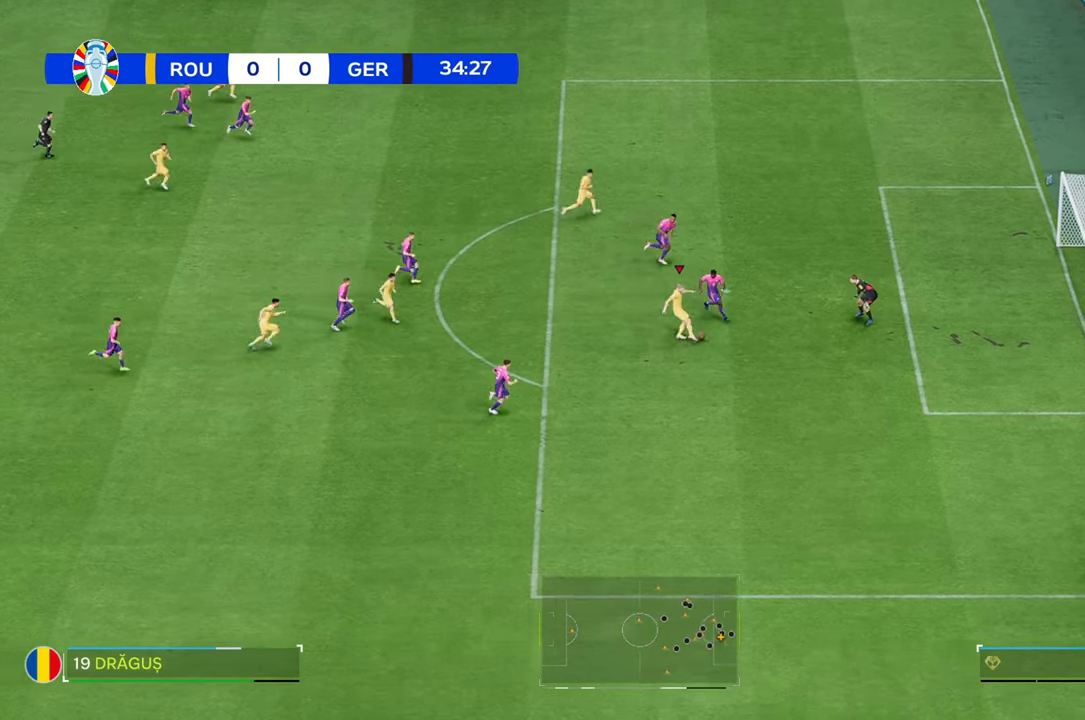
{"buttons": [], "left_stick": "right", "right_stick": "center", "events": [[467, "left_stick", "right"]]}
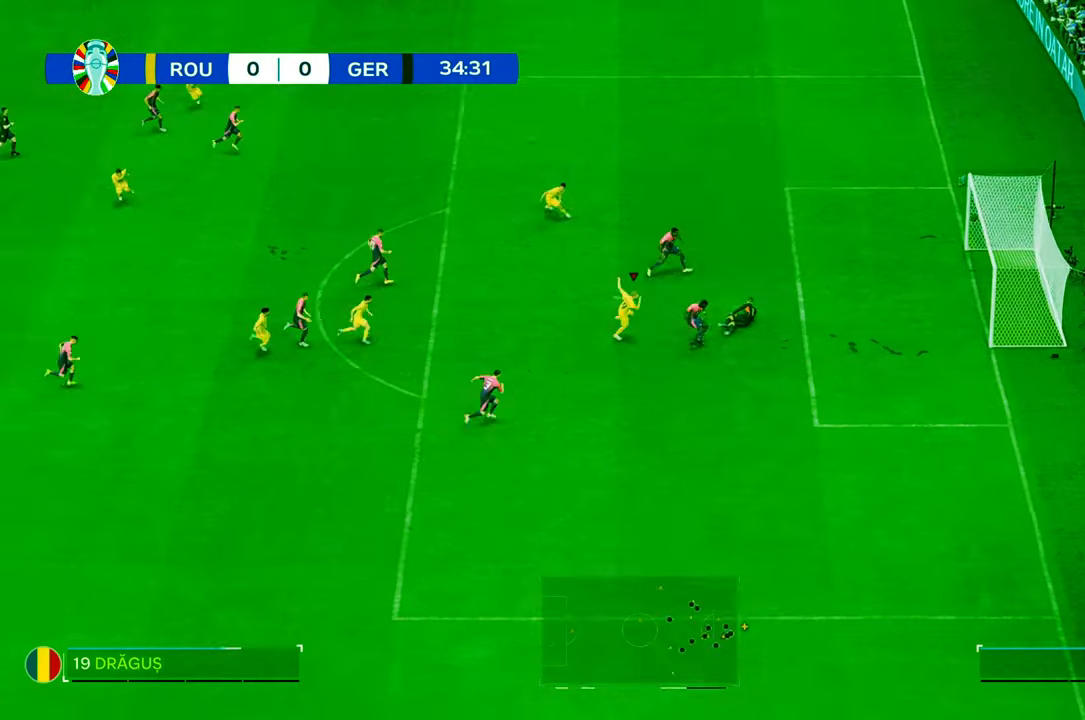
{"buttons": [], "left_stick": "right", "right_stick": "center", "events": []}
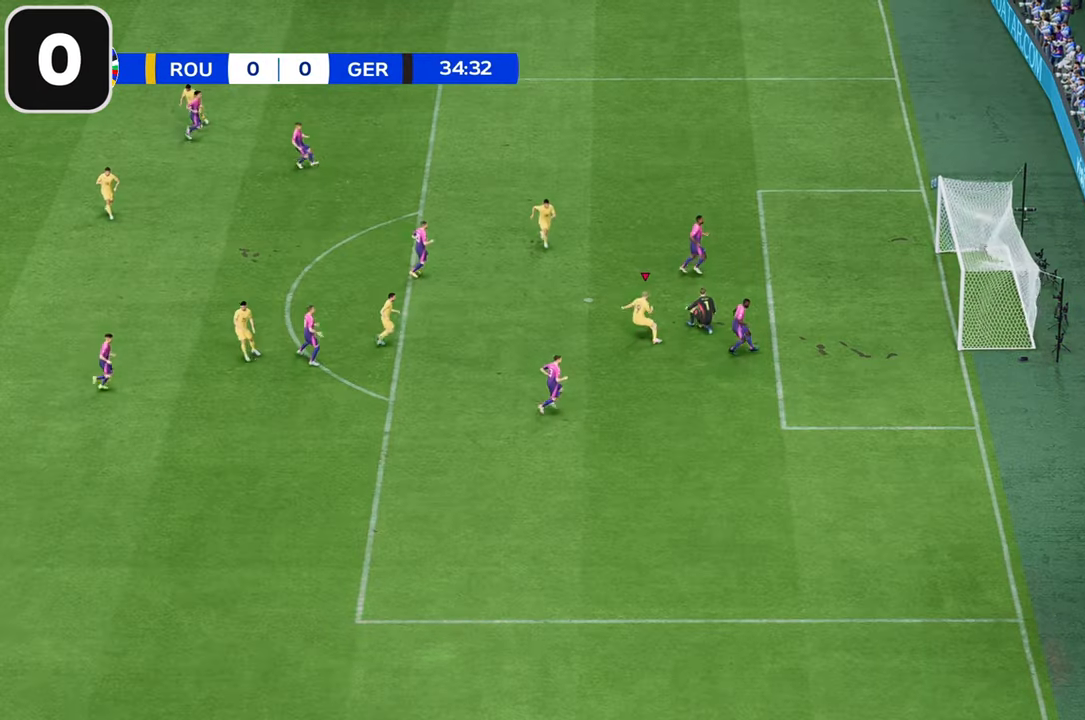
{"buttons": [], "left_stick": "down", "right_stick": "center", "events": [[117, "left_stick", "down-right"], [250, "left_stick", "down"]]}
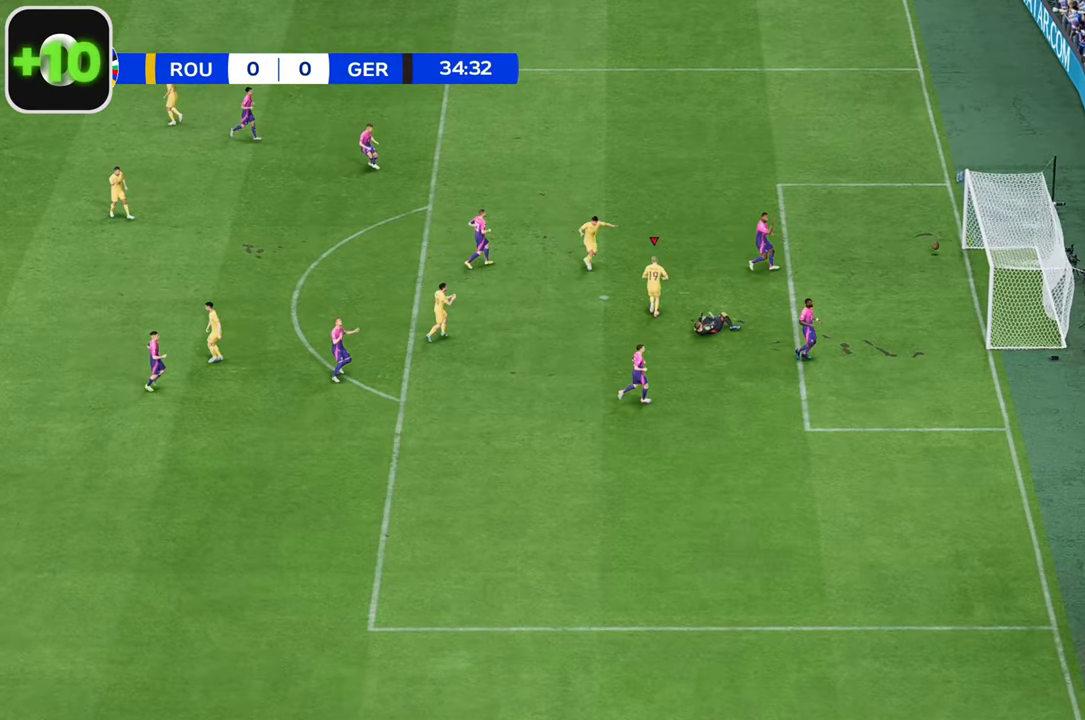
{"buttons": [], "left_stick": "down-left", "right_stick": "center", "events": [[200, "left_stick", "down-left"]]}
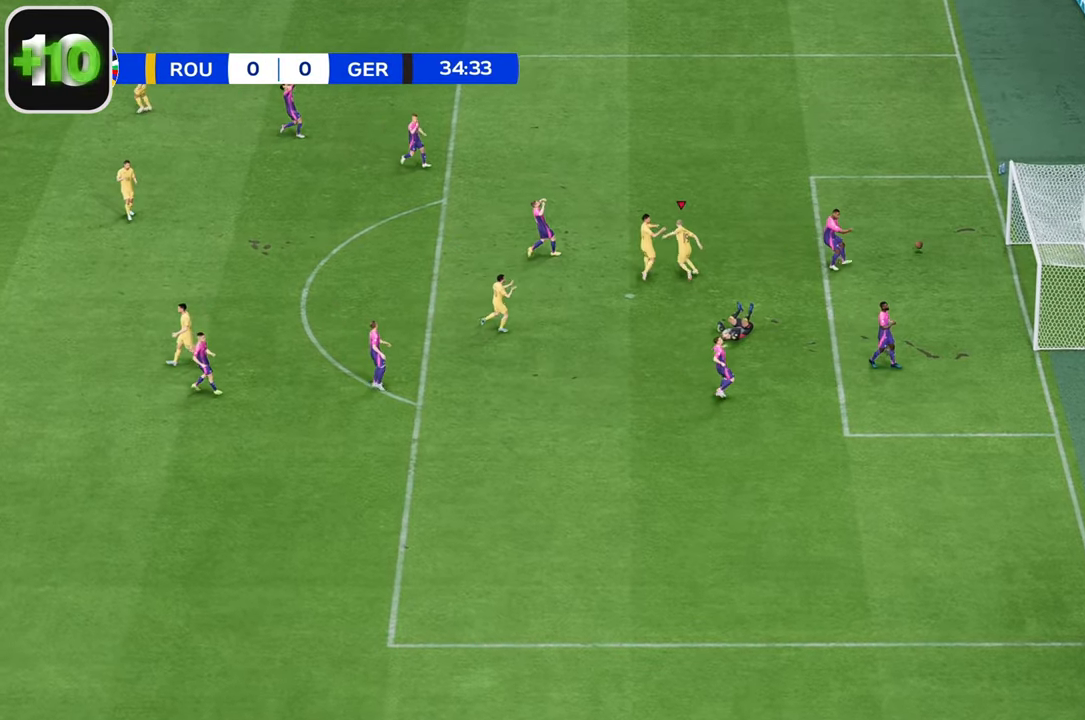
{"buttons": [], "left_stick": "down-left", "right_stick": "center", "events": []}
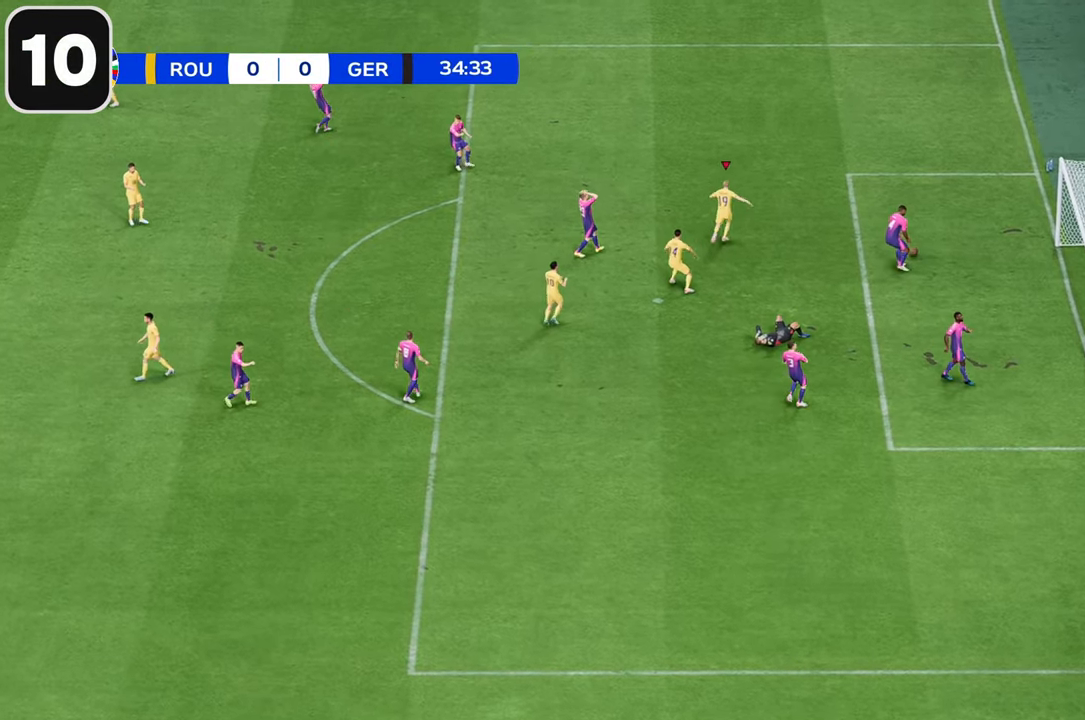
{"buttons": [], "left_stick": "down-left", "right_stick": "center", "events": []}